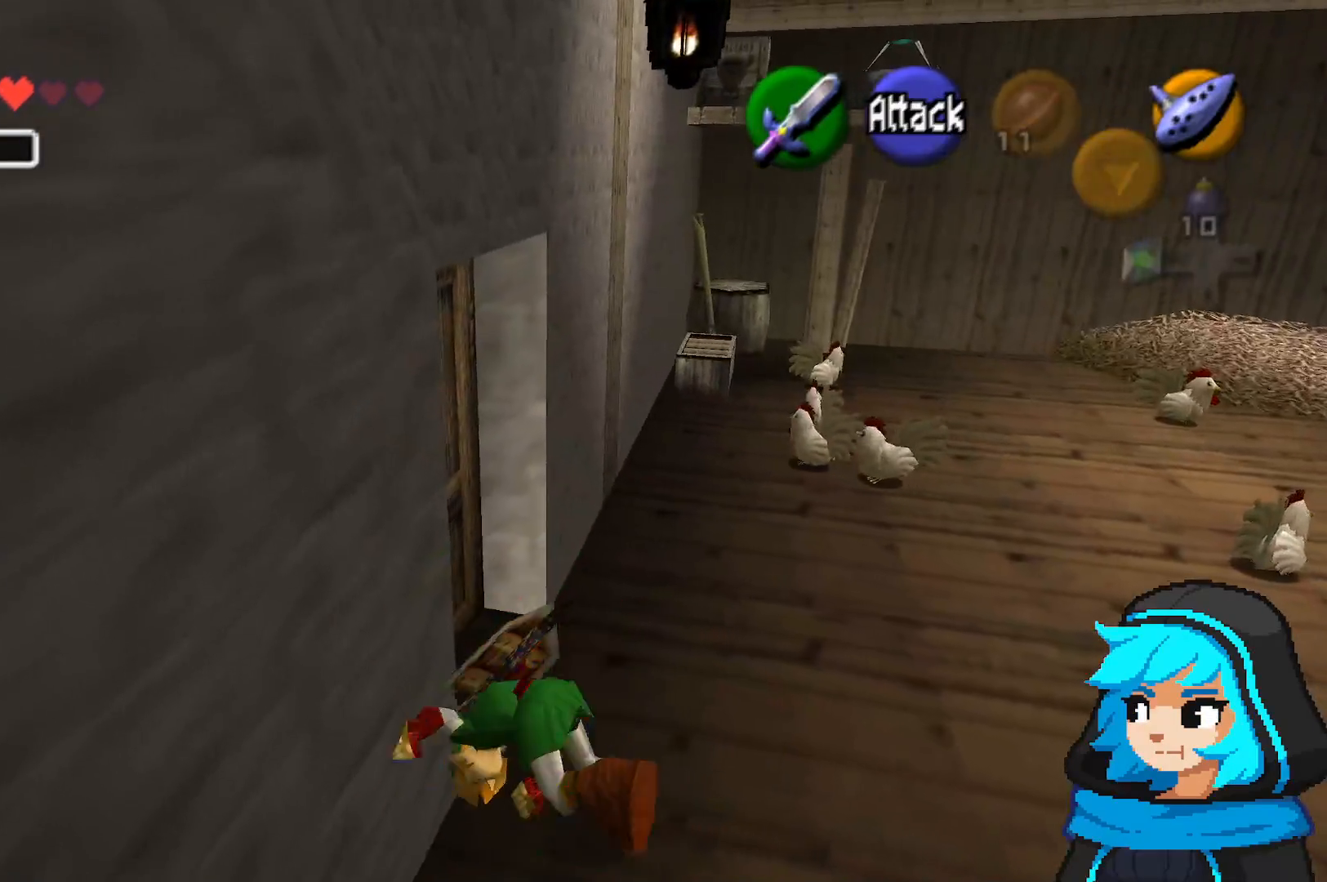
Gameplay with a controller (Nintendo layout); each line is a JSON object with the inputs held at the frame after it (dt_ms = milliseconds from this image to that frame). "events" lists button and stick changes between this image and that frame as [ms after this image, input, new state], when the widget could be followed in between. Not read: L3 R3.
{"dt_ms": 500, "buttons": [], "left_stick": "up-left", "events": [[150, "left_stick", "up"], [500, "left_stick", "up-left"]]}
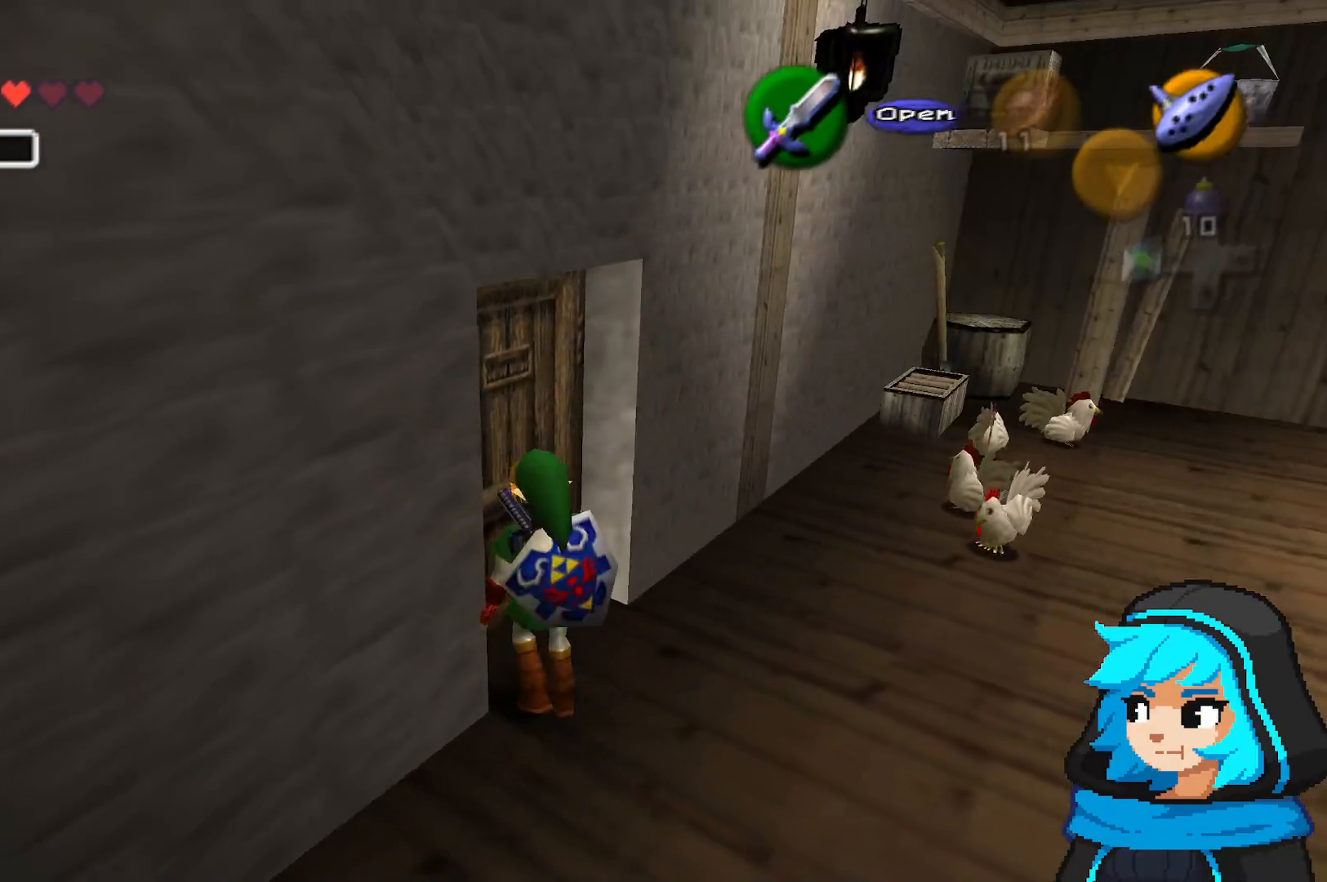
{"dt_ms": 1000, "buttons": [], "left_stick": "center", "events": [[150, "A", "down"], [300, "A", "up"], [550, "left_stick", "center"]]}
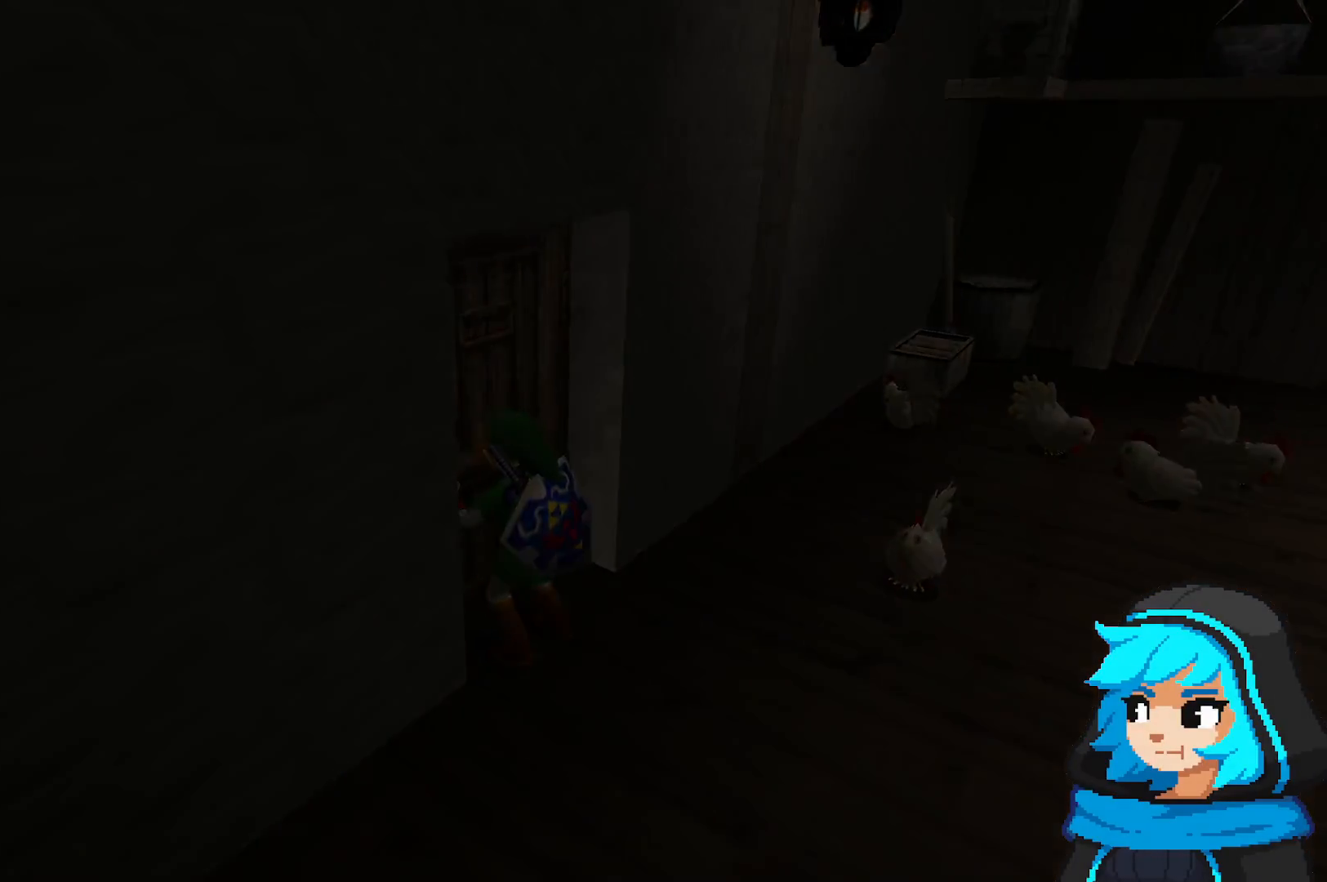
{"dt_ms": 500, "buttons": [], "left_stick": "center", "events": []}
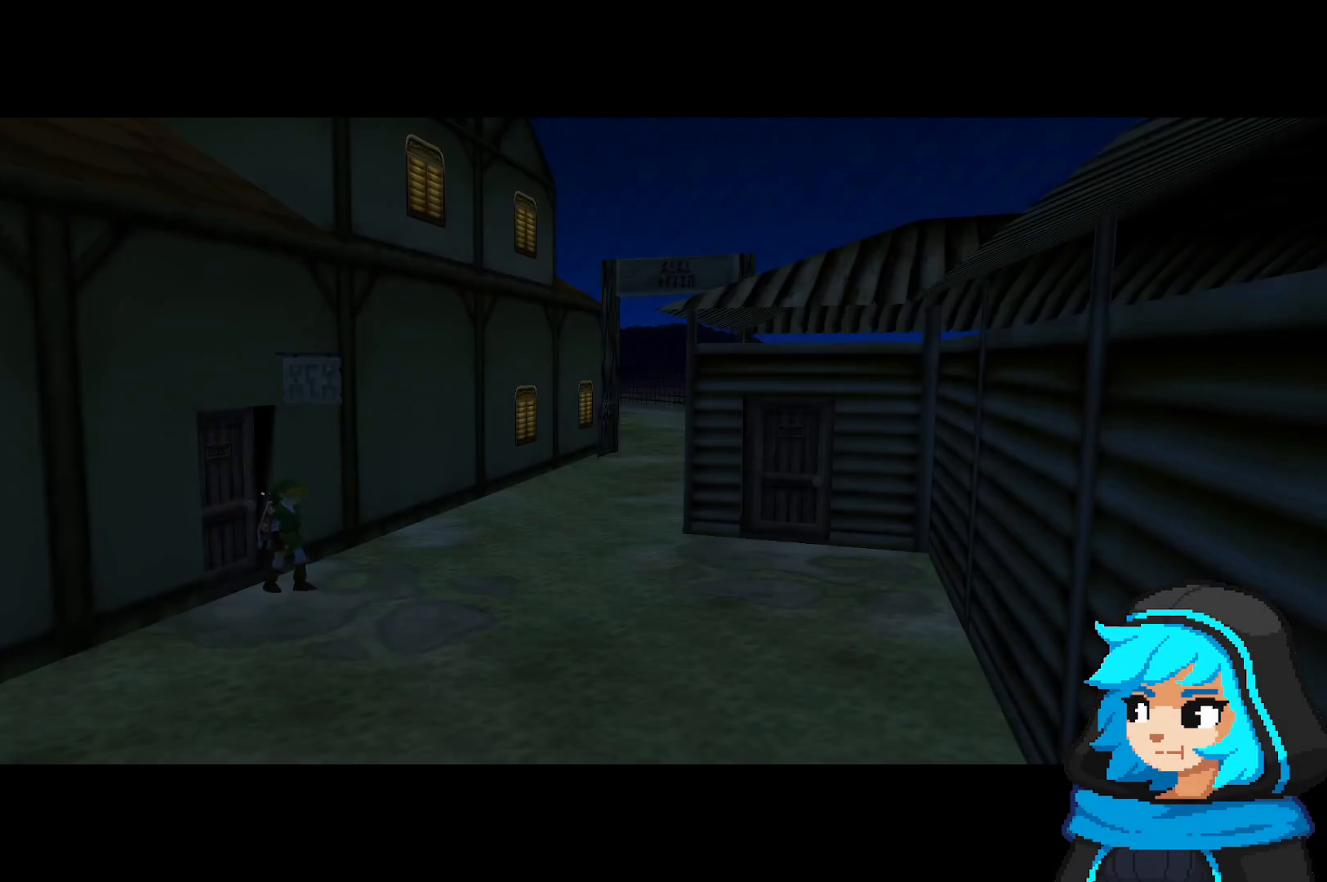
{"dt_ms": 500, "buttons": [], "left_stick": "center", "events": []}
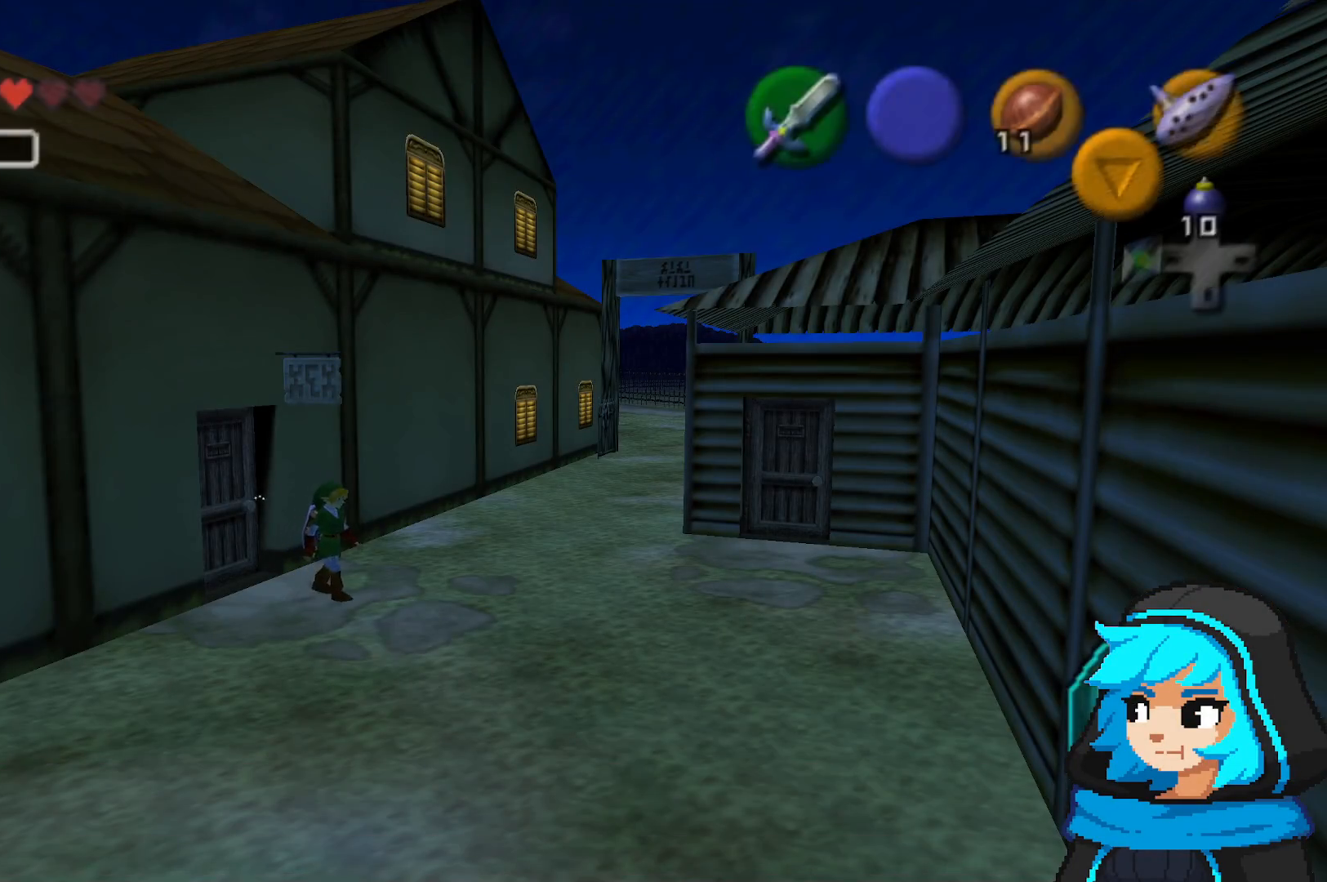
{"dt_ms": 500, "buttons": [], "left_stick": "up", "events": [[150, "left_stick", "up-right"], [400, "left_stick", "up"]]}
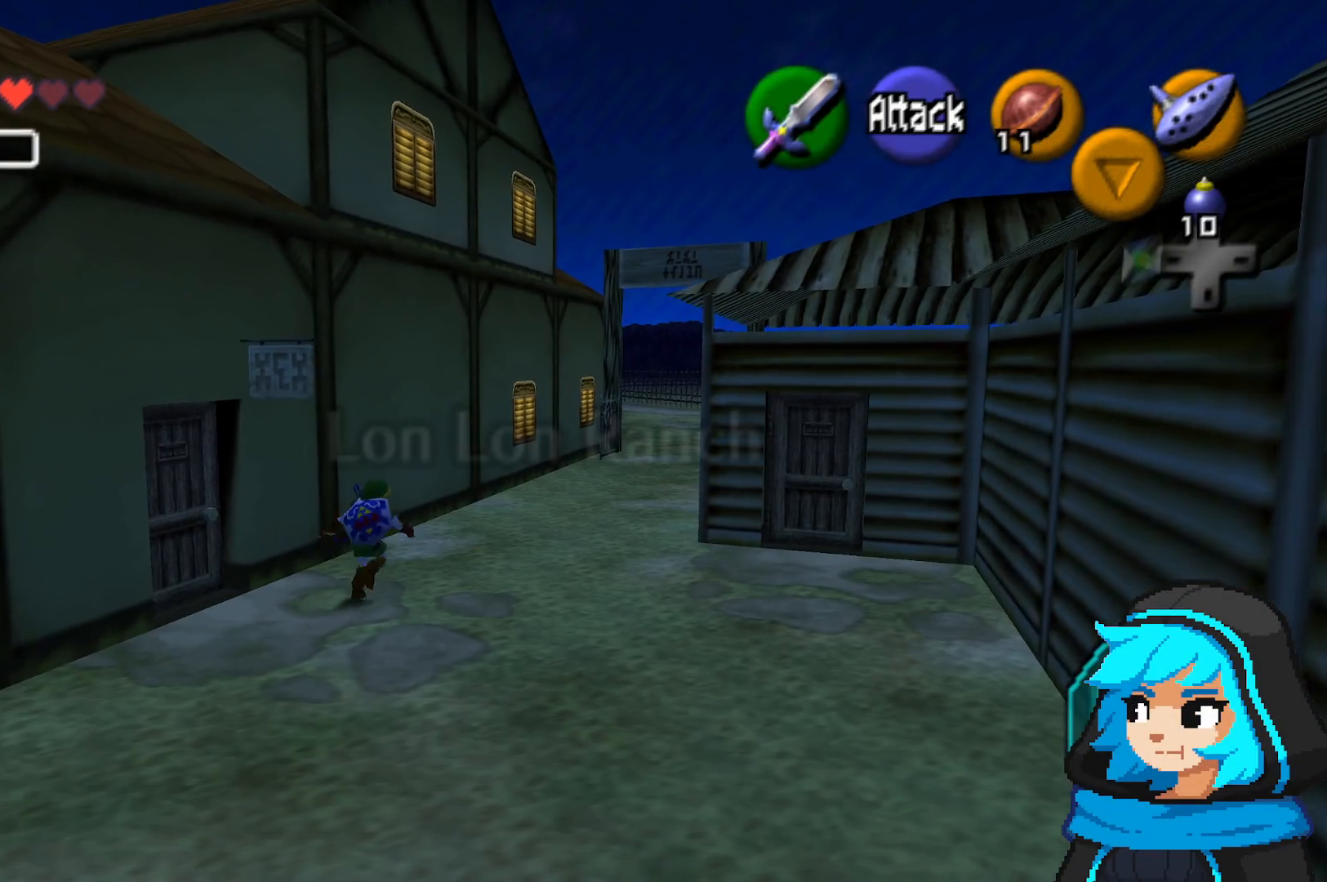
{"dt_ms": 500, "buttons": [], "left_stick": "up", "events": []}
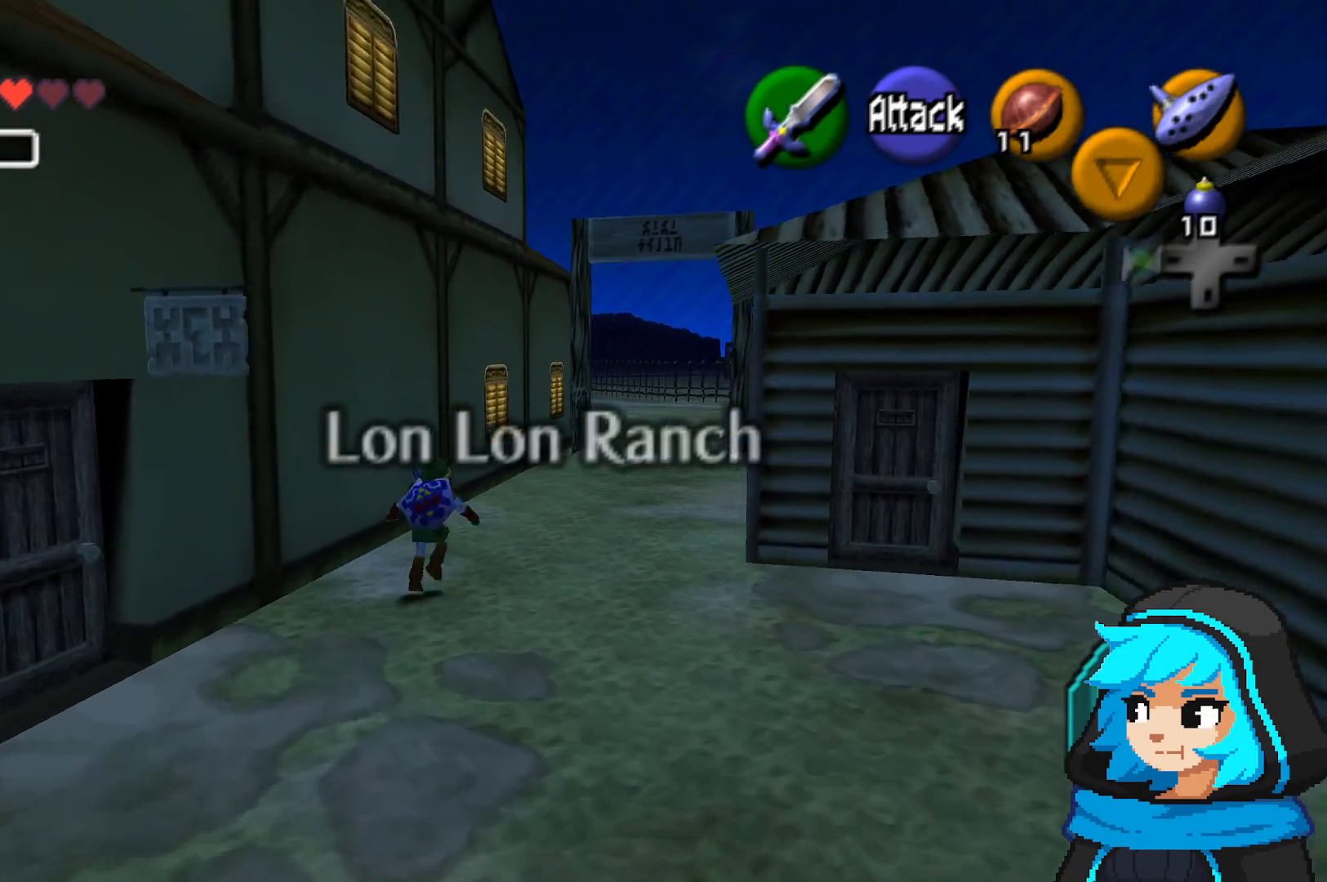
{"dt_ms": 500, "buttons": [], "left_stick": "up", "events": []}
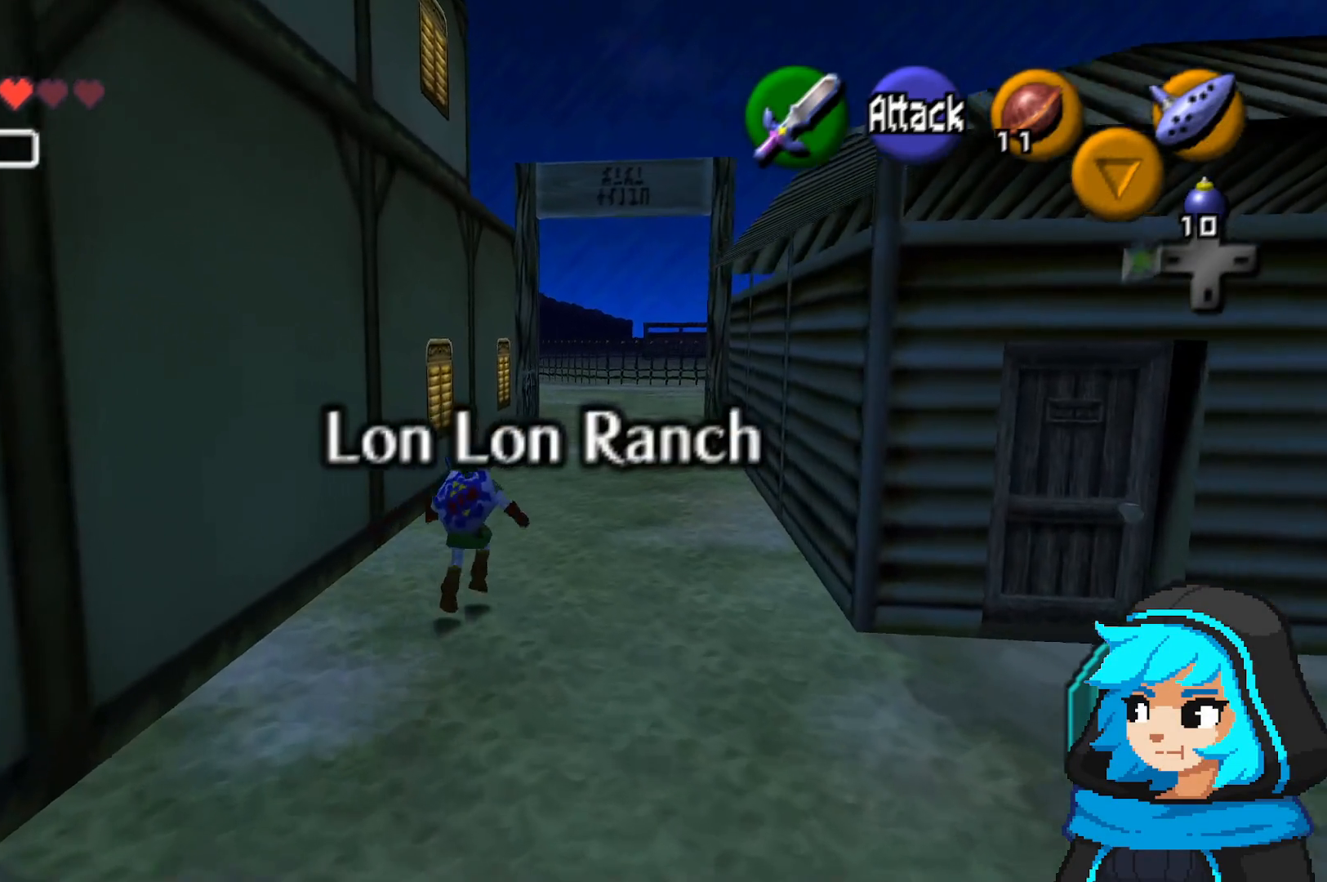
{"dt_ms": 500, "buttons": [], "left_stick": "up", "events": []}
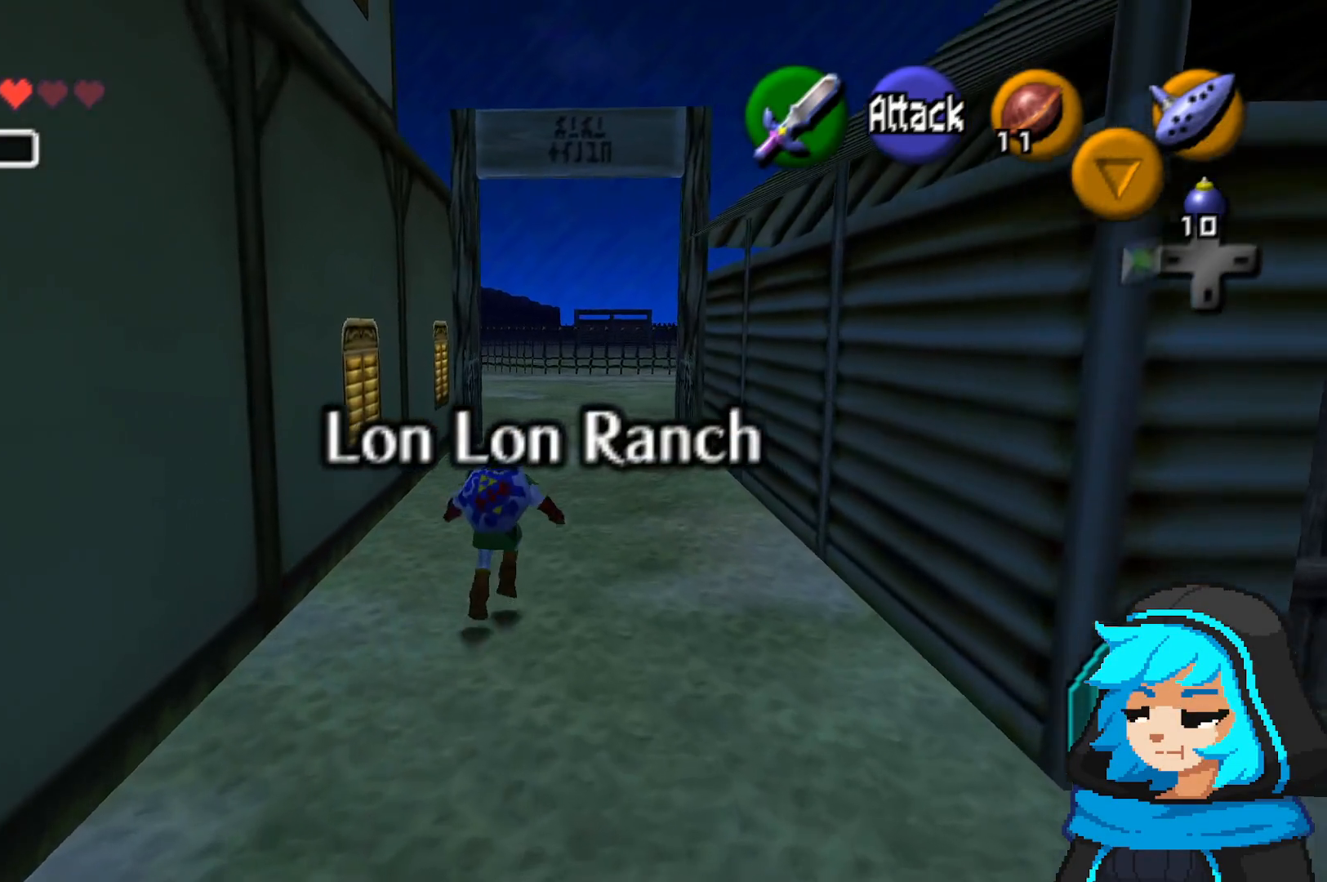
{"dt_ms": 500, "buttons": [], "left_stick": "up", "events": []}
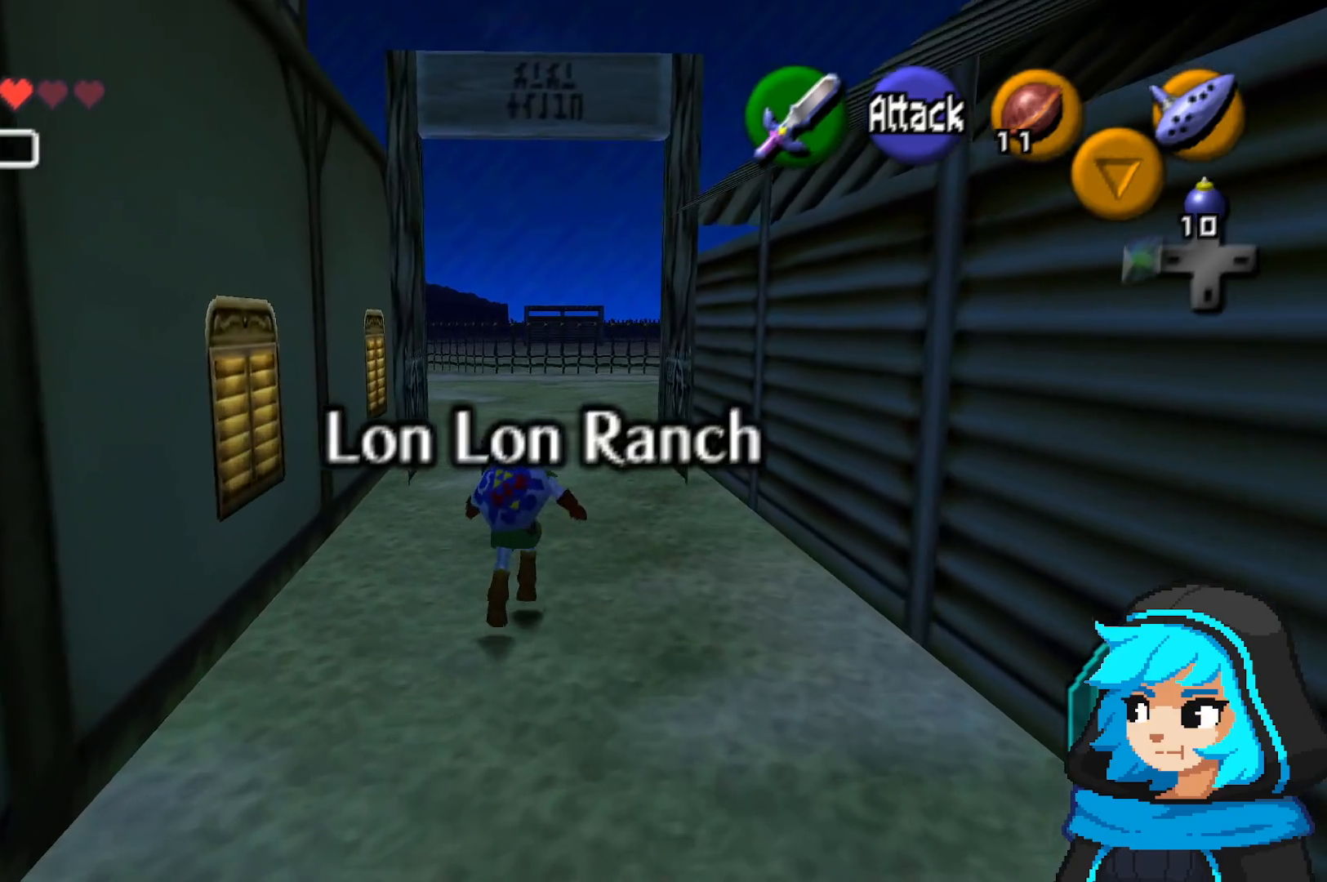
{"dt_ms": 500, "buttons": [], "left_stick": "up", "events": []}
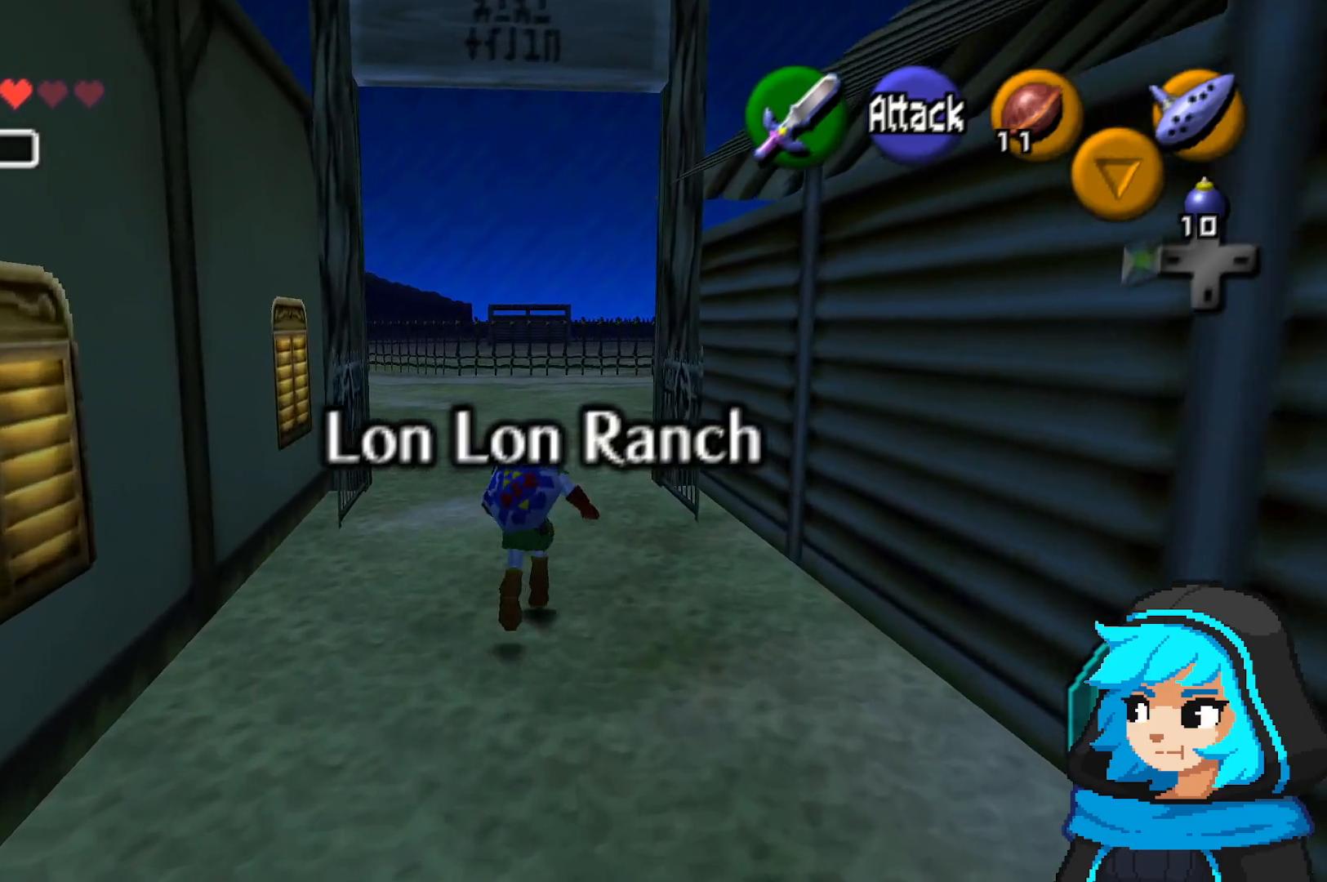
{"dt_ms": 500, "buttons": [], "left_stick": "up", "events": []}
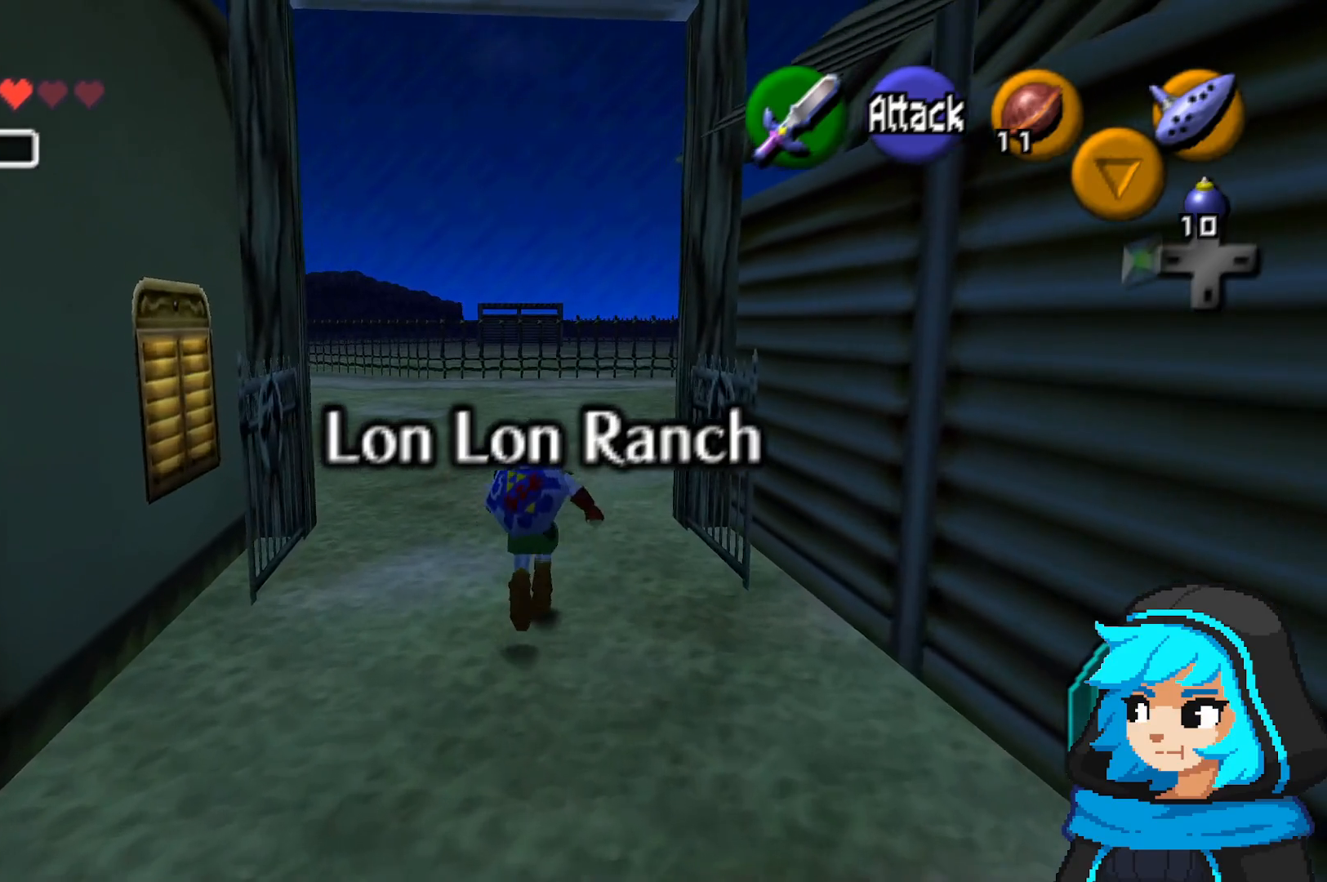
{"dt_ms": 500, "buttons": [], "left_stick": "up", "events": []}
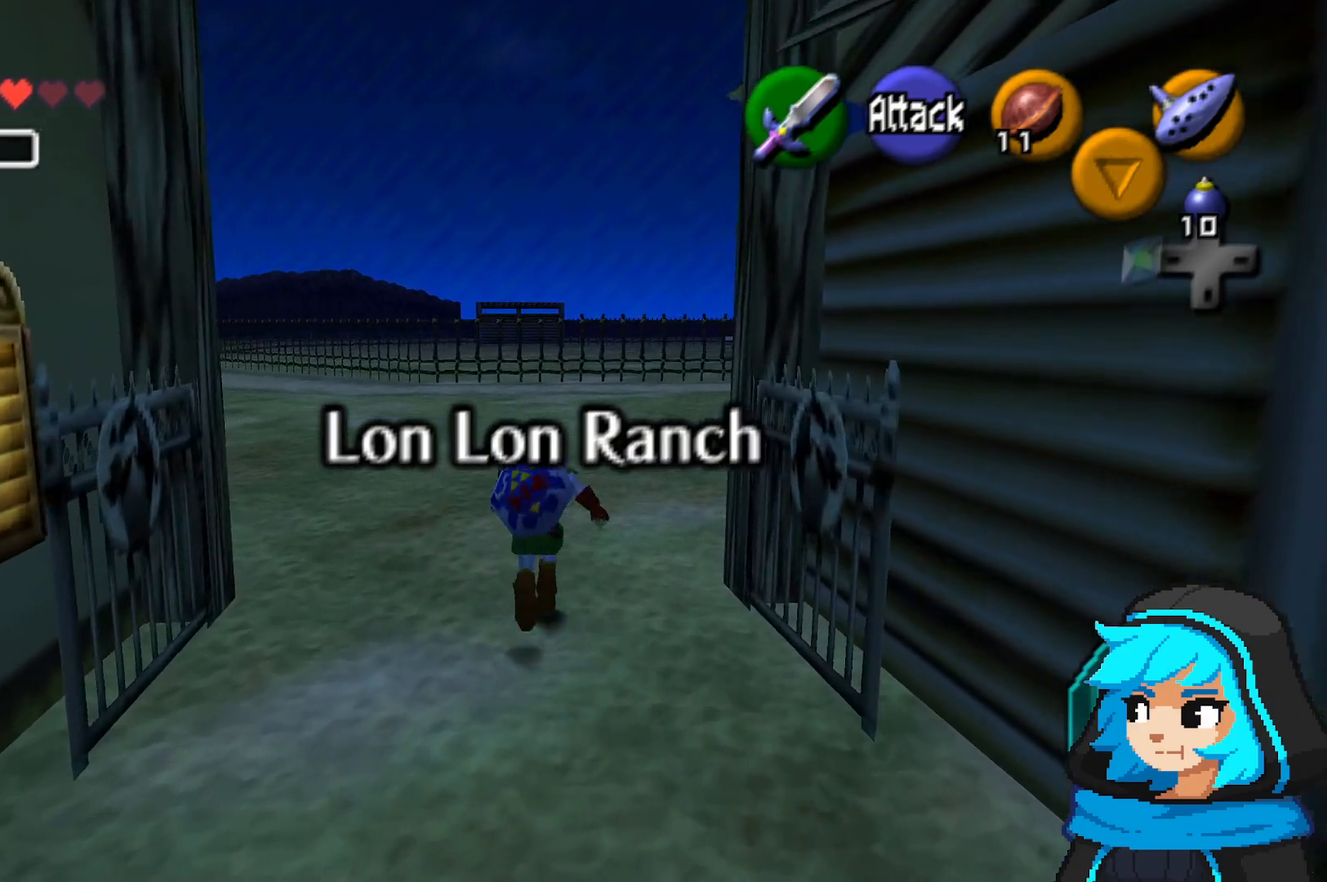
{"dt_ms": 500, "buttons": [], "left_stick": "up", "events": []}
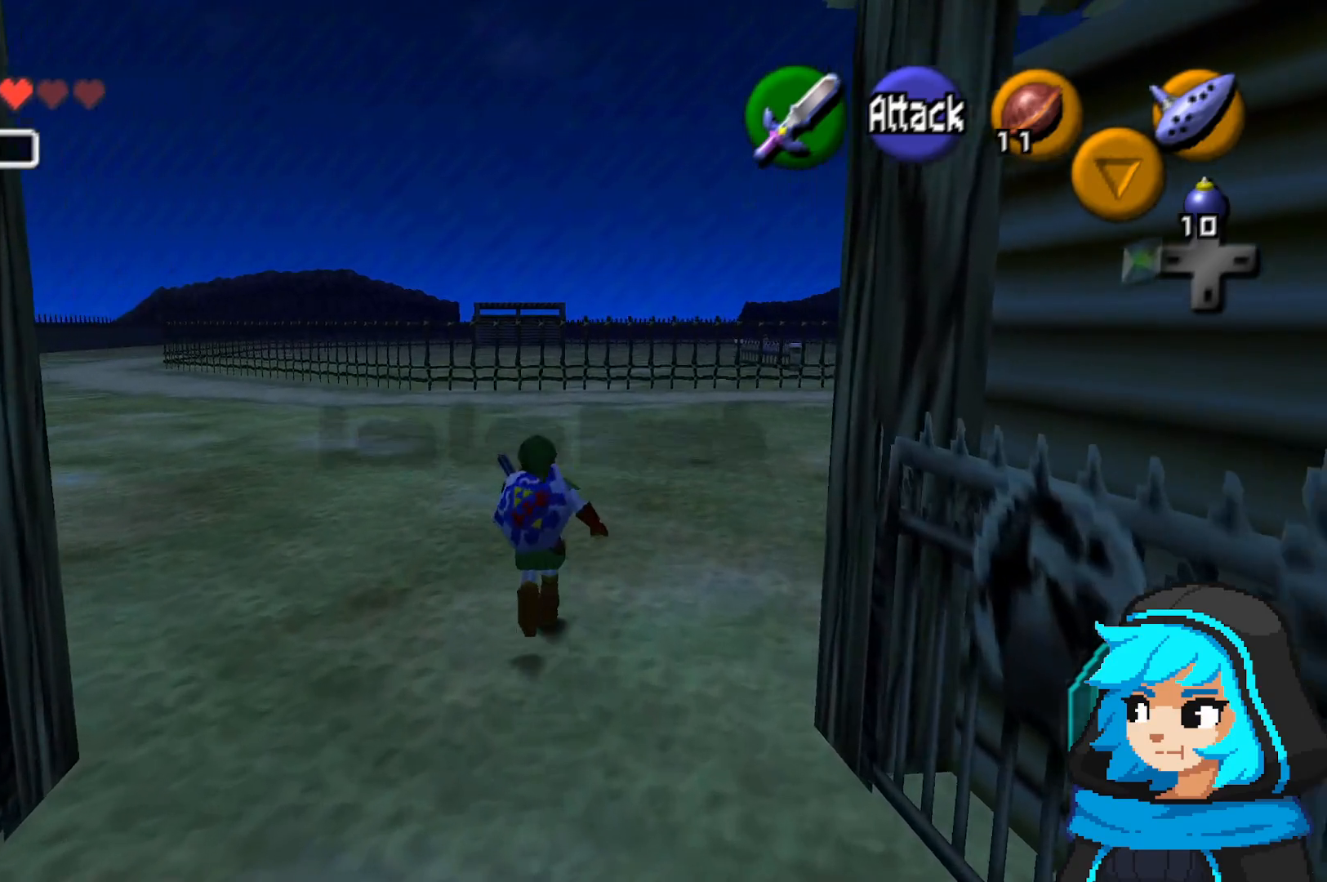
{"dt_ms": 500, "buttons": [], "left_stick": "up", "events": []}
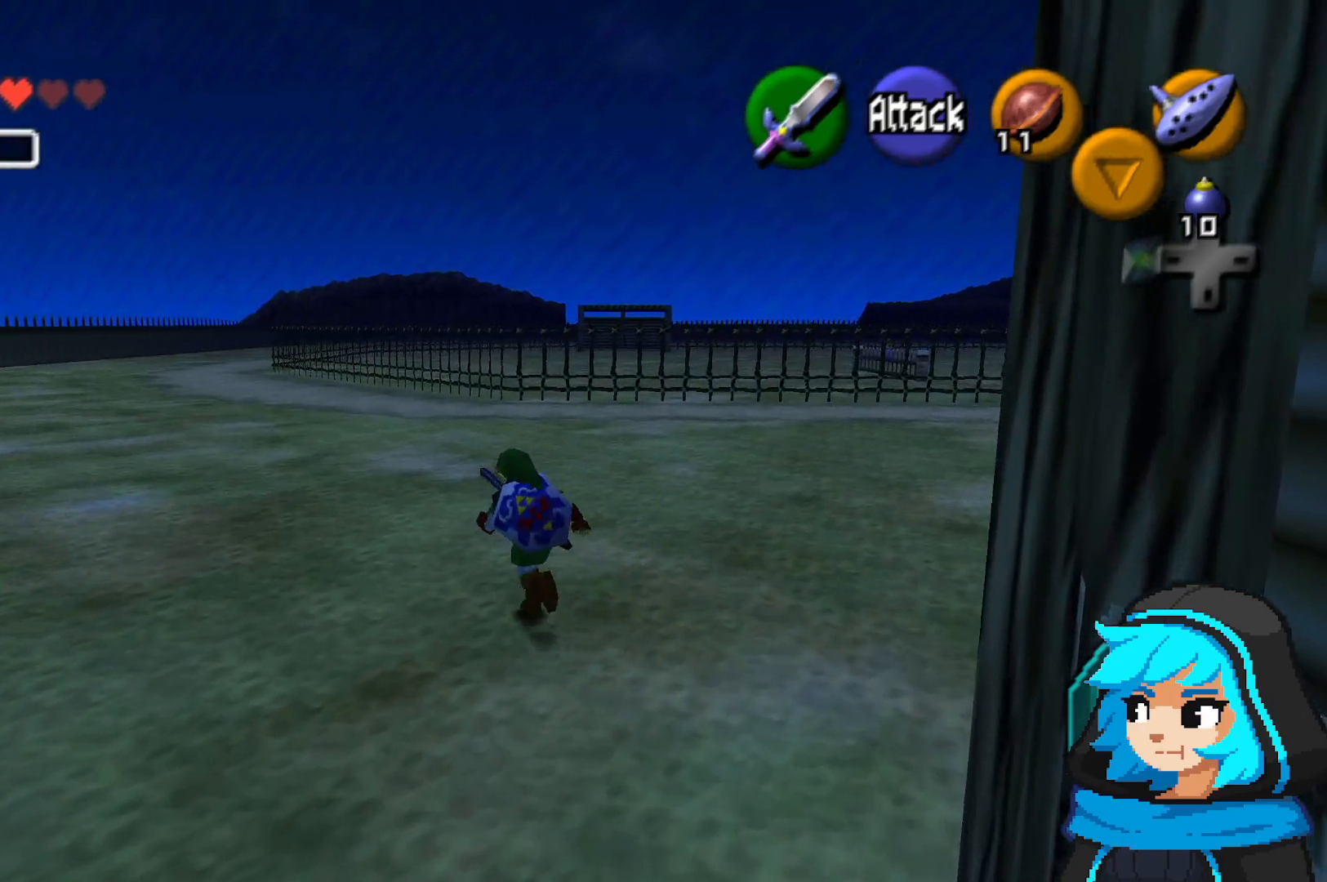
{"dt_ms": 500, "buttons": [], "left_stick": "up", "events": []}
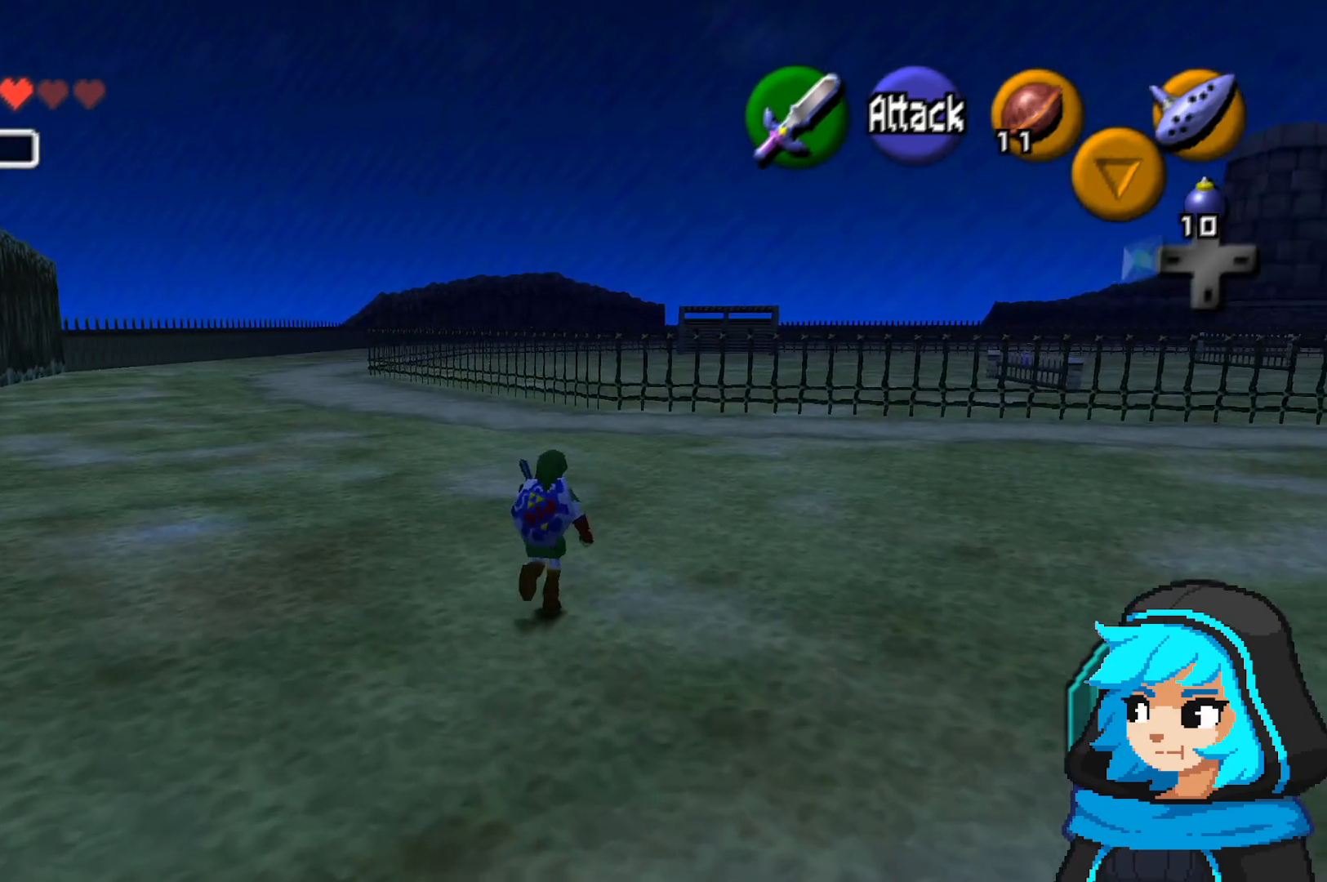
{"dt_ms": 500, "buttons": [], "left_stick": "up", "events": []}
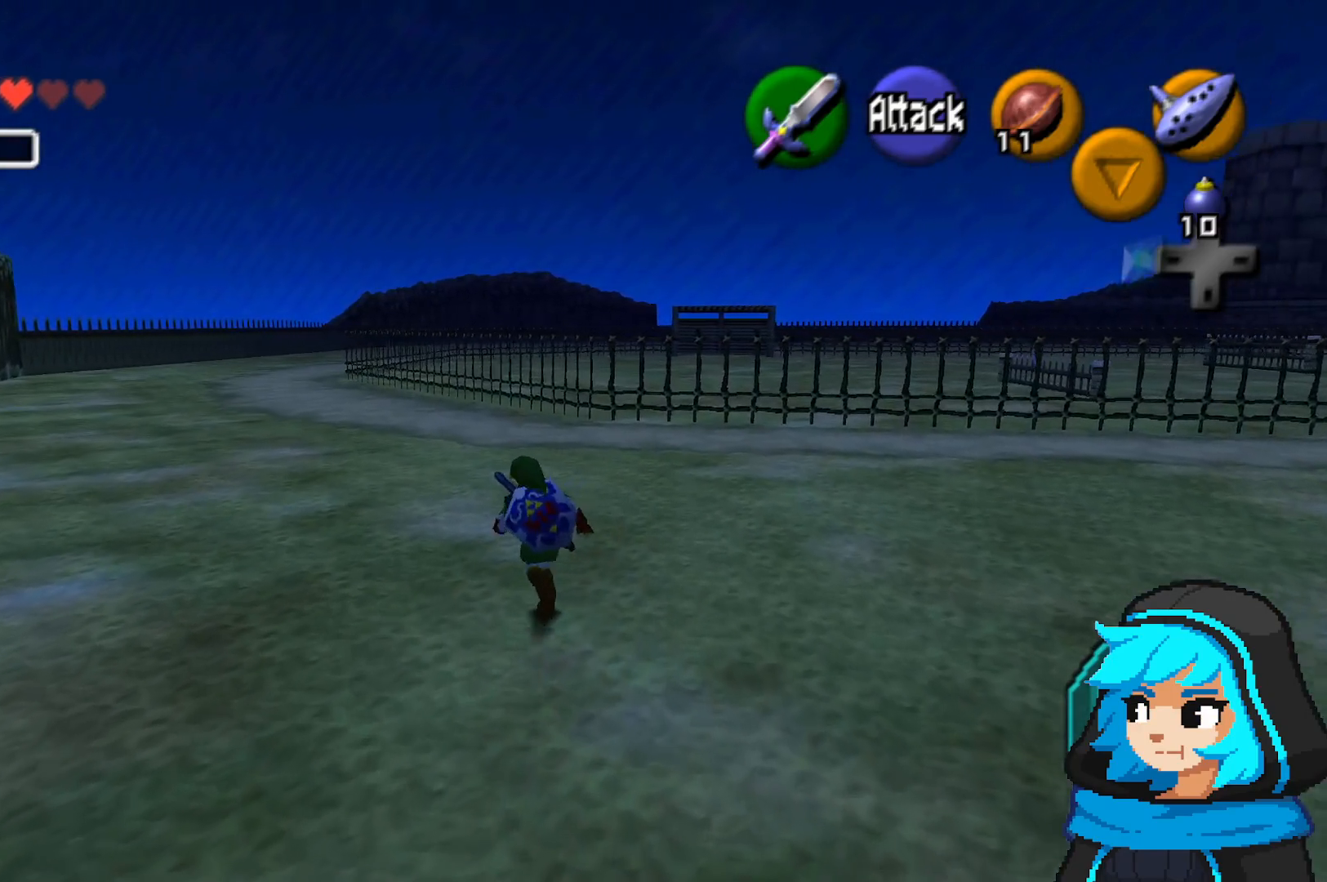
{"dt_ms": 500, "buttons": [], "left_stick": "up", "events": []}
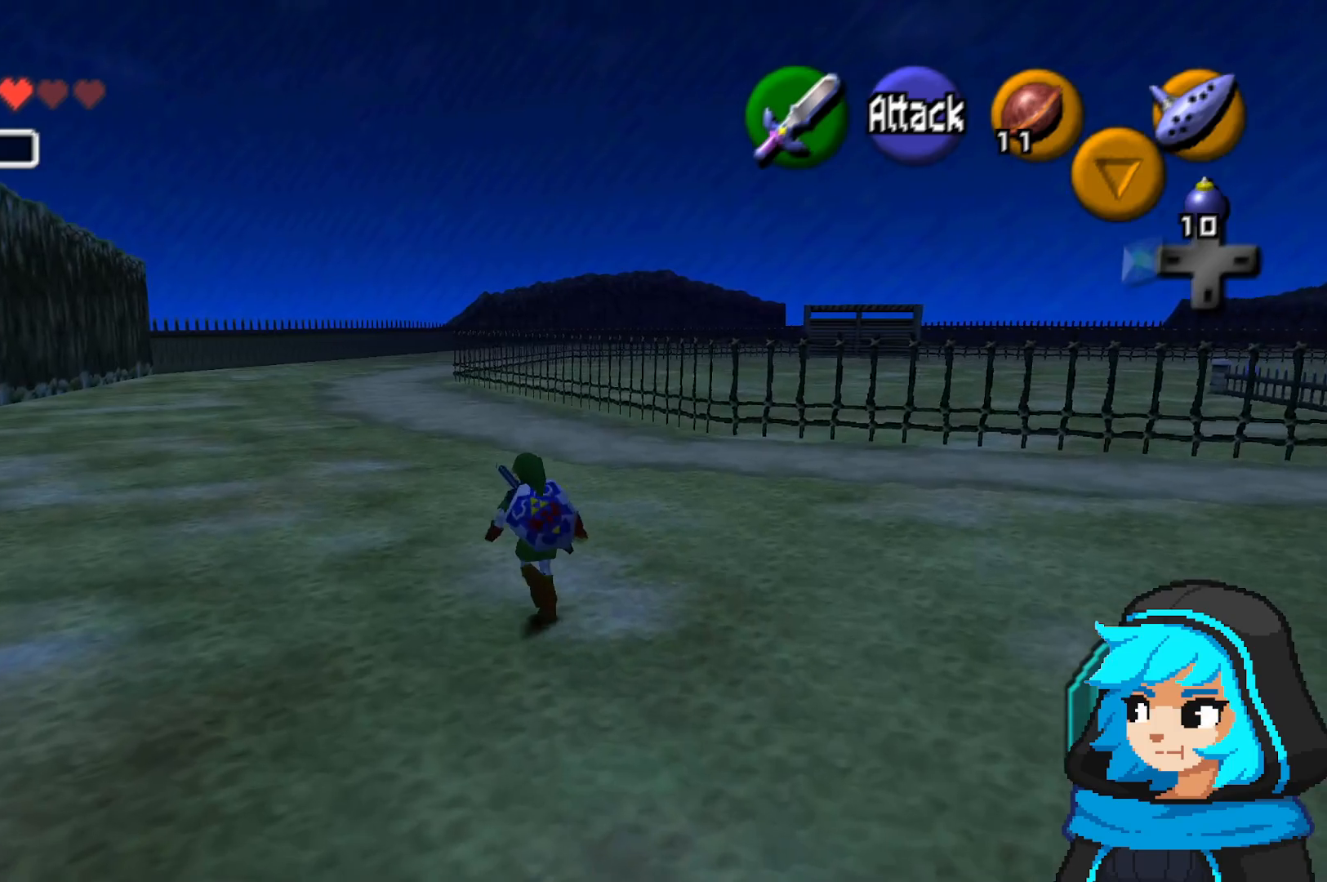
{"dt_ms": 500, "buttons": [], "left_stick": "up", "events": [[133, "A", "down"], [350, "A", "up"]]}
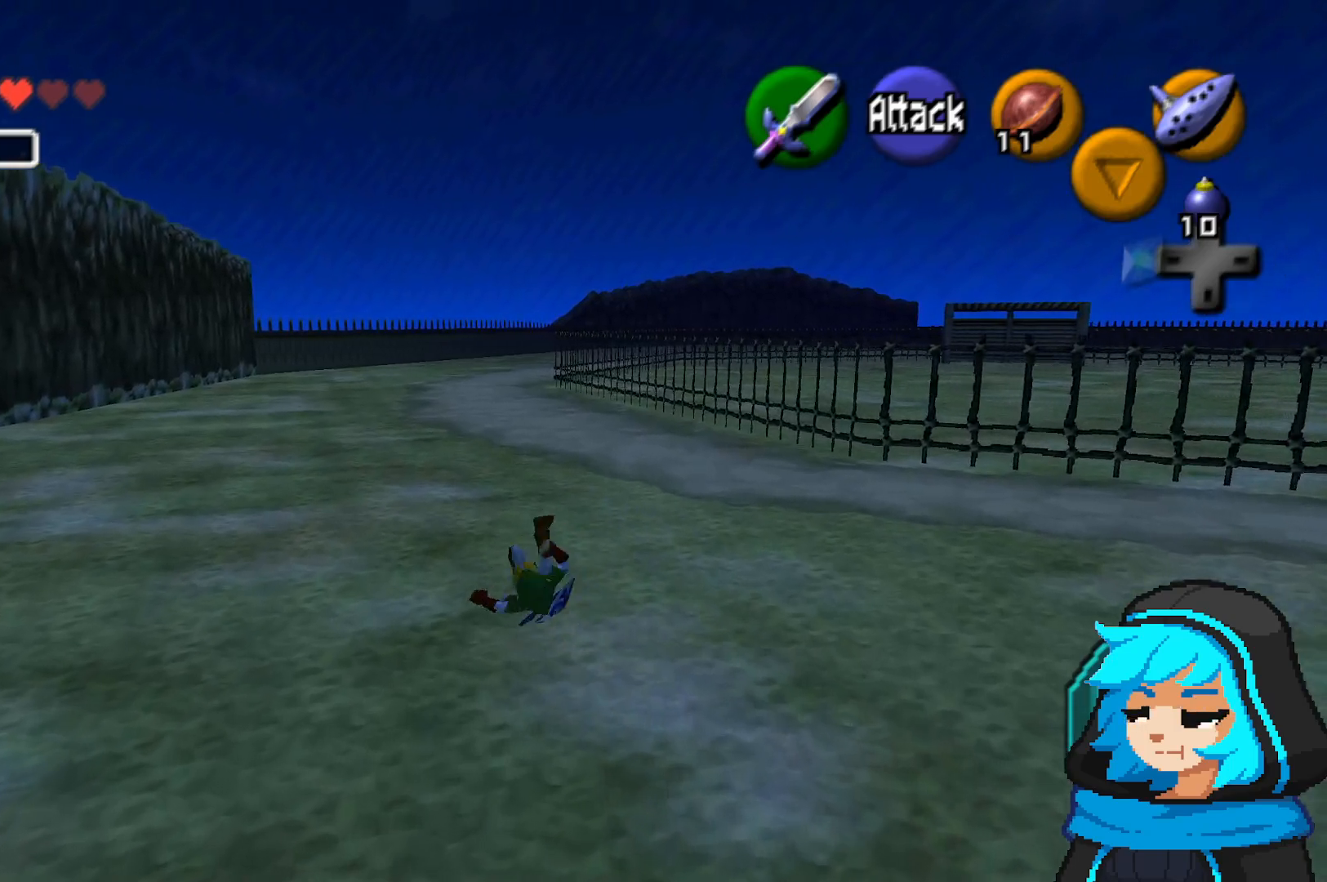
{"dt_ms": 500, "buttons": ["A"], "left_stick": "up", "events": [[350, "A", "down"]]}
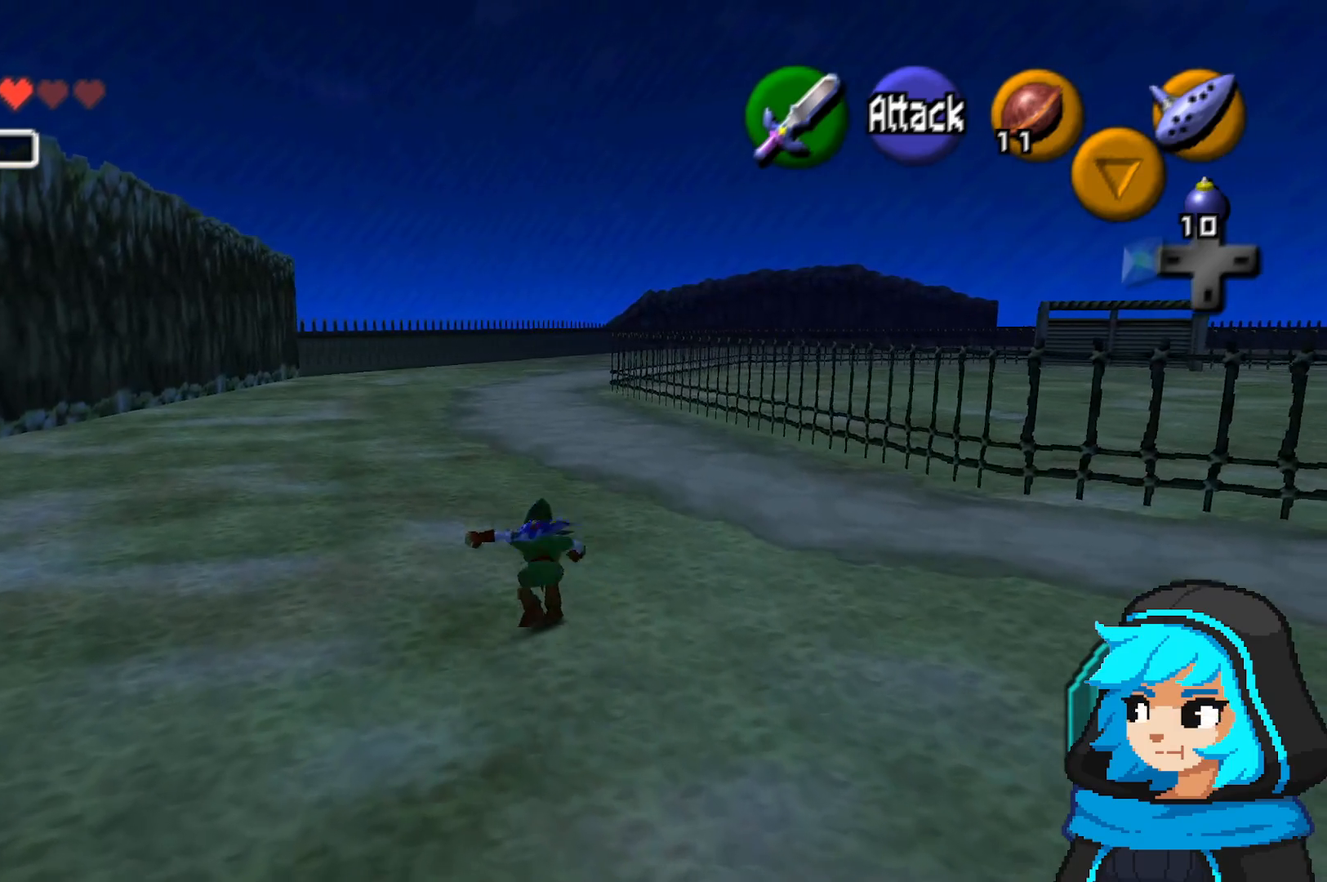
{"dt_ms": 500, "buttons": [], "left_stick": "up"}
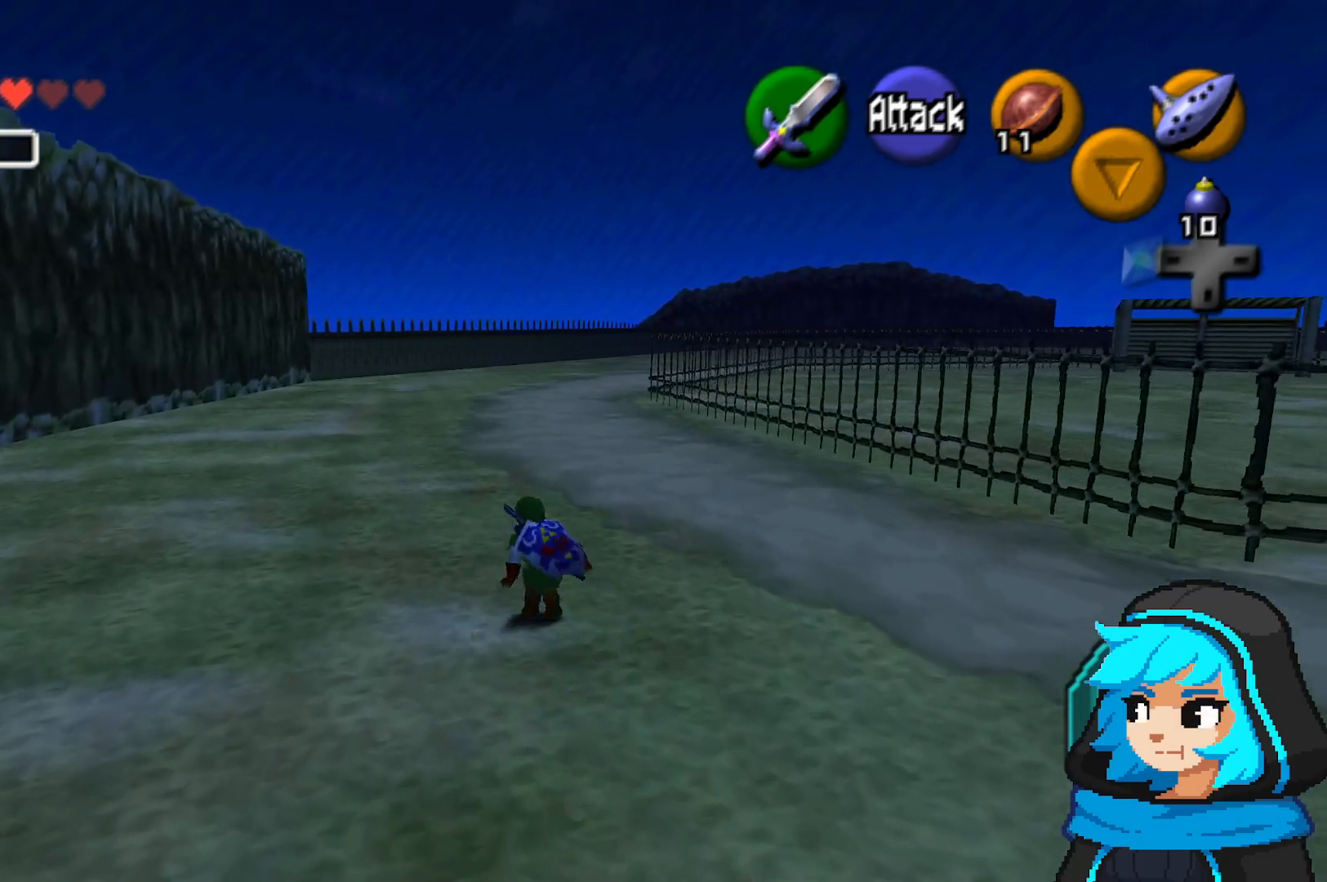
{"dt_ms": 500, "buttons": [], "left_stick": "up", "events": [[100, "A", "down"], [400, "A", "up"]]}
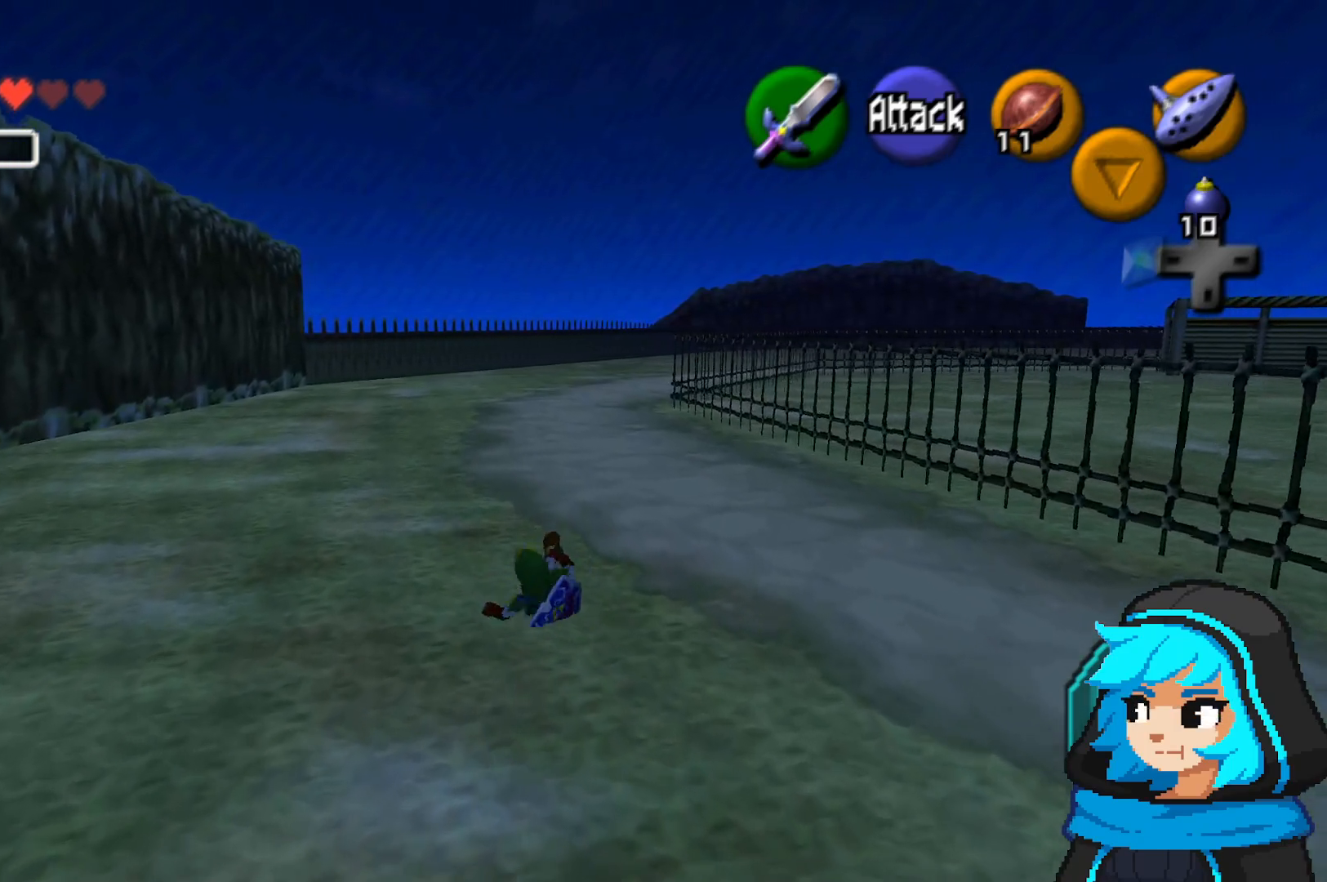
{"dt_ms": 500, "buttons": ["A"], "left_stick": "up", "events": [[333, "A", "down"]]}
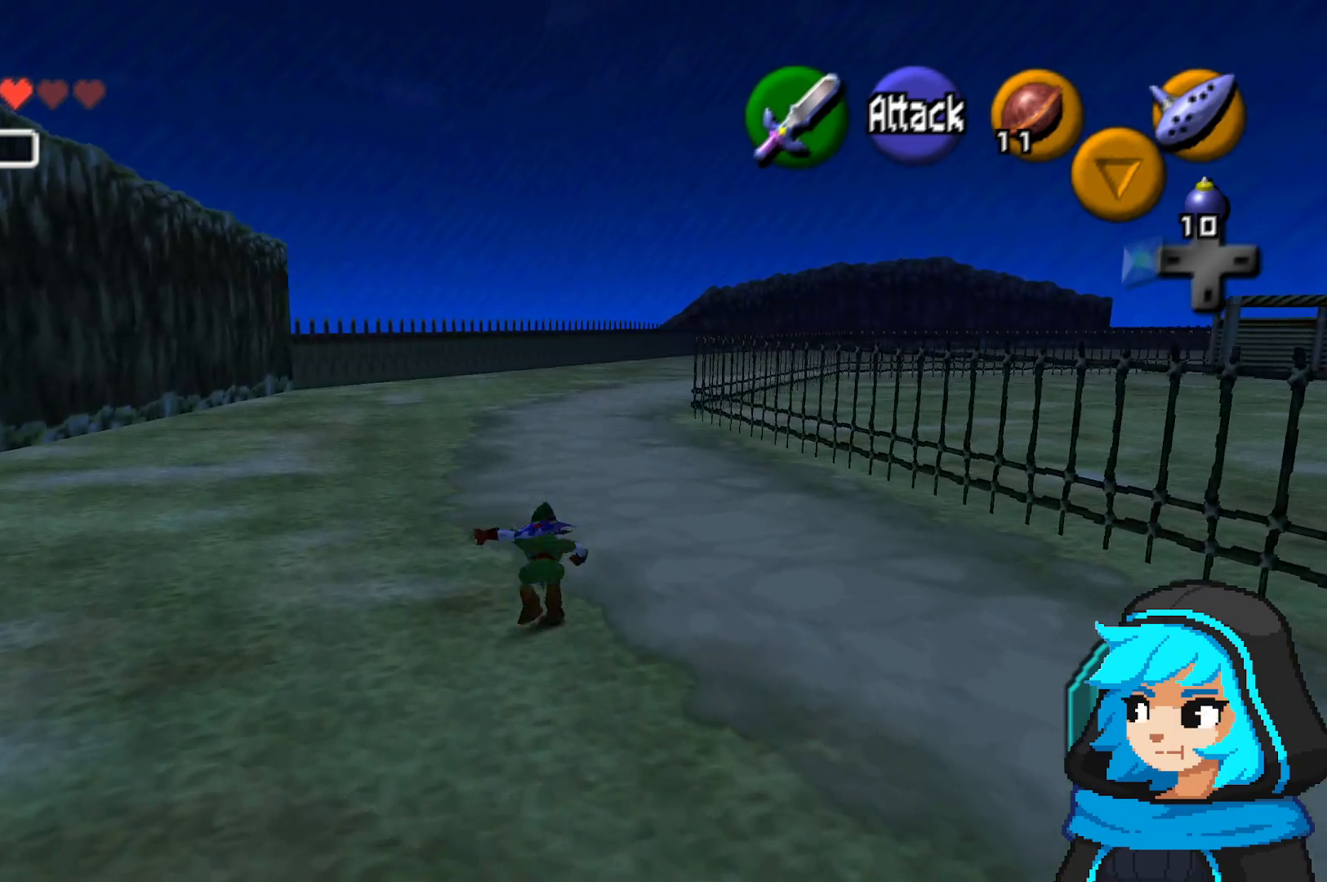
{"dt_ms": 500, "buttons": [], "left_stick": "up", "events": [[100, "A", "up"], [233, "A", "down"], [350, "A", "up"]]}
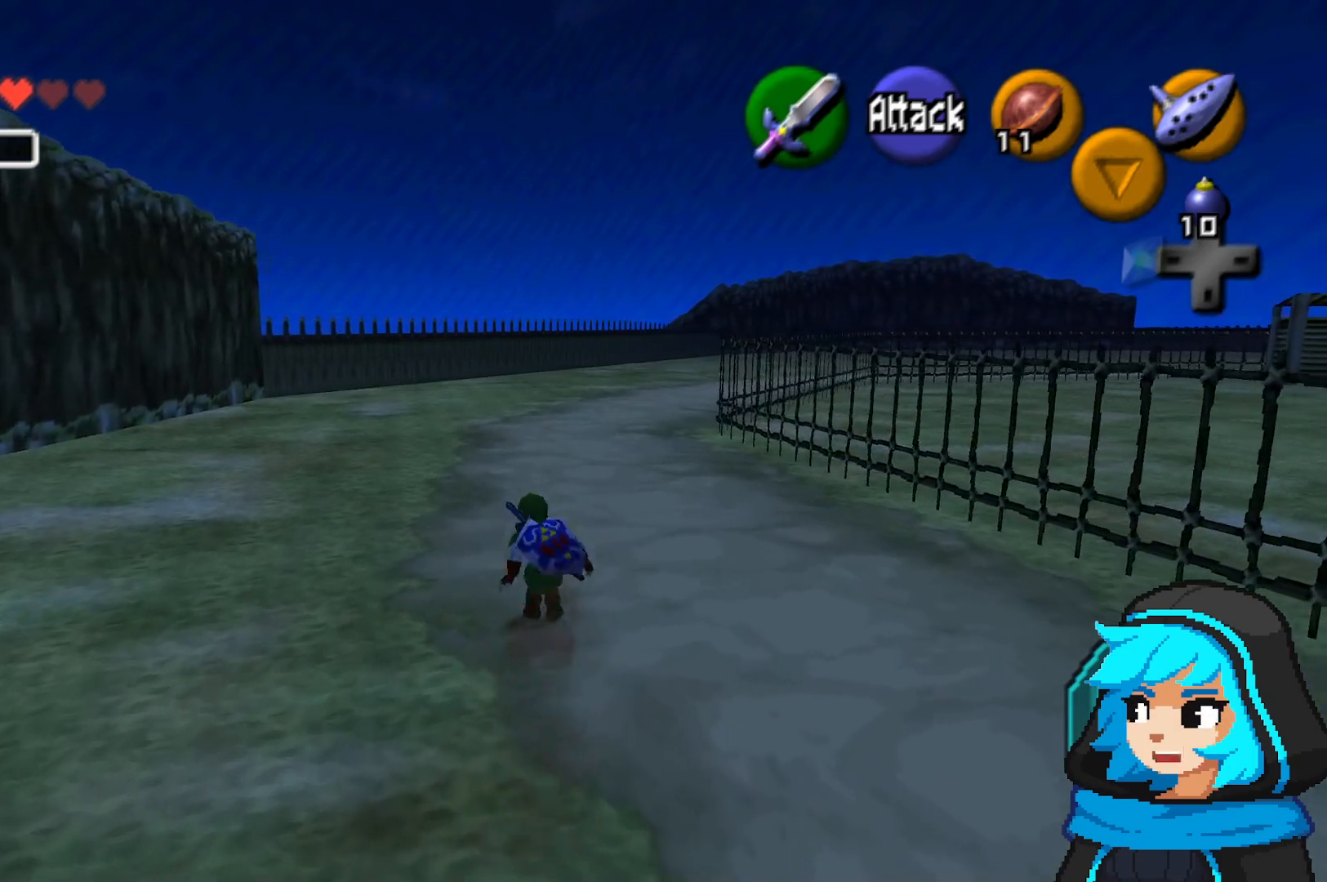
{"dt_ms": 500, "buttons": [], "left_stick": "up", "events": [[50, "A", "down"], [150, "A", "up"], [250, "A", "down"], [333, "A", "up"], [400, "A", "down"], [500, "A", "up"]]}